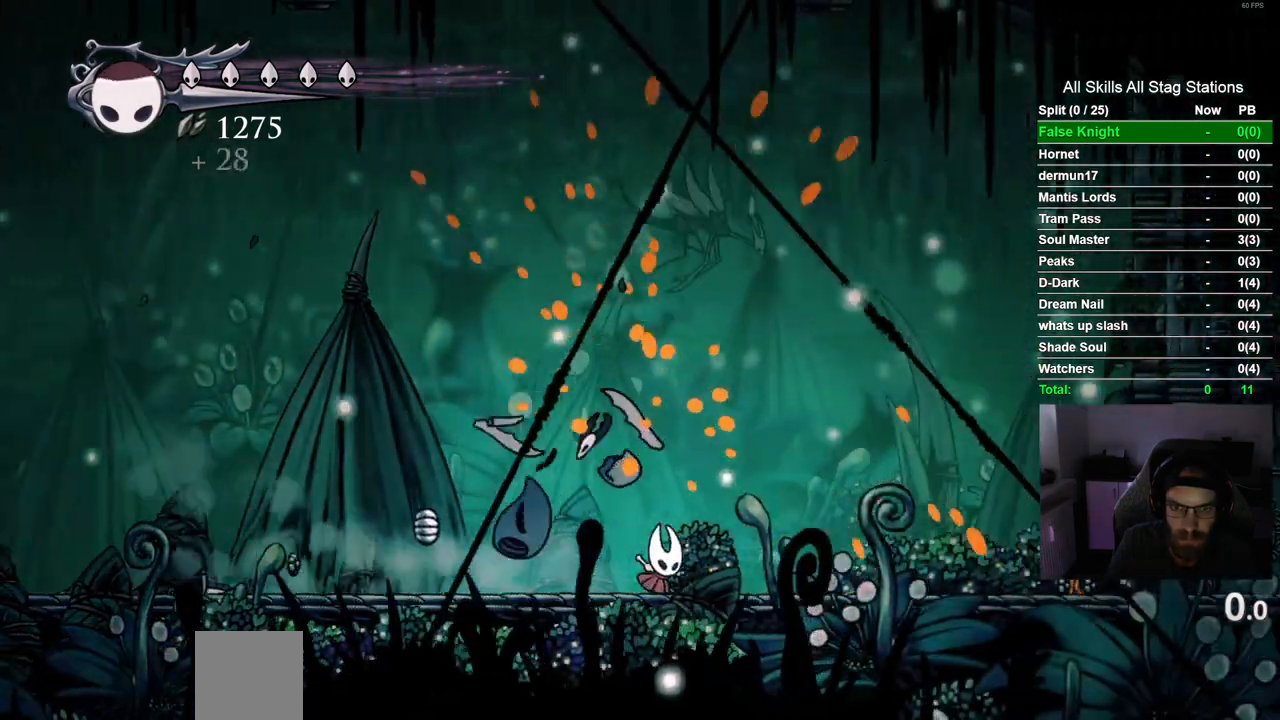
Gameplay with a controller (PlayStation layout); each line is a JSON object with the inputs held at the frame after it (dt_ms = milliseconds from this image to that frame). "events" lists button and stick changes between this image and that frame as [ms after this image, input, new state], when the widget could be followed in between. Not read: R1.
{"dt_ms": 500, "buttons": ["CROSS", "DPAD_RIGHT"], "left_stick": "center", "right_stick": "center", "events": [[500, "CROSS", "down"]]}
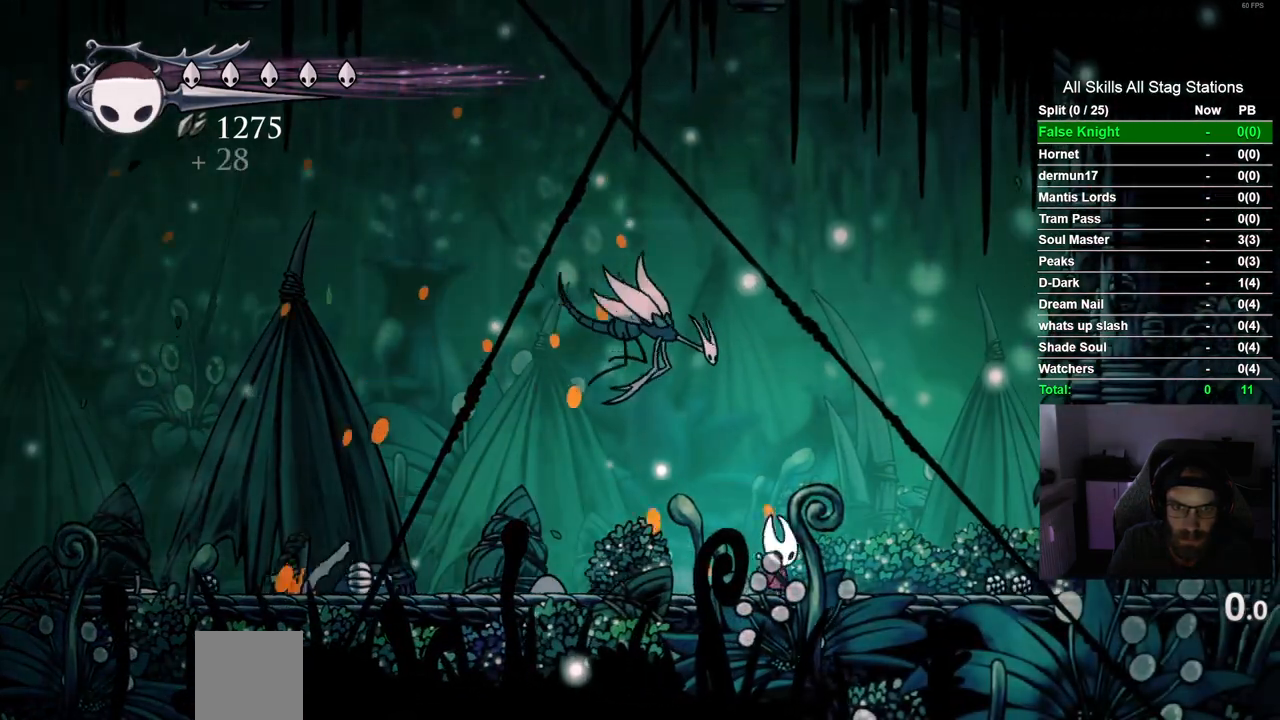
{"dt_ms": 500, "buttons": [], "left_stick": "center", "right_stick": "center", "events": [[50, "DPAD_RIGHT", "up"], [117, "DPAD_LEFT", "down"], [200, "SQUARE", "down"], [250, "DPAD_LEFT", "up"], [367, "SQUARE", "up"], [433, "CROSS", "up"]]}
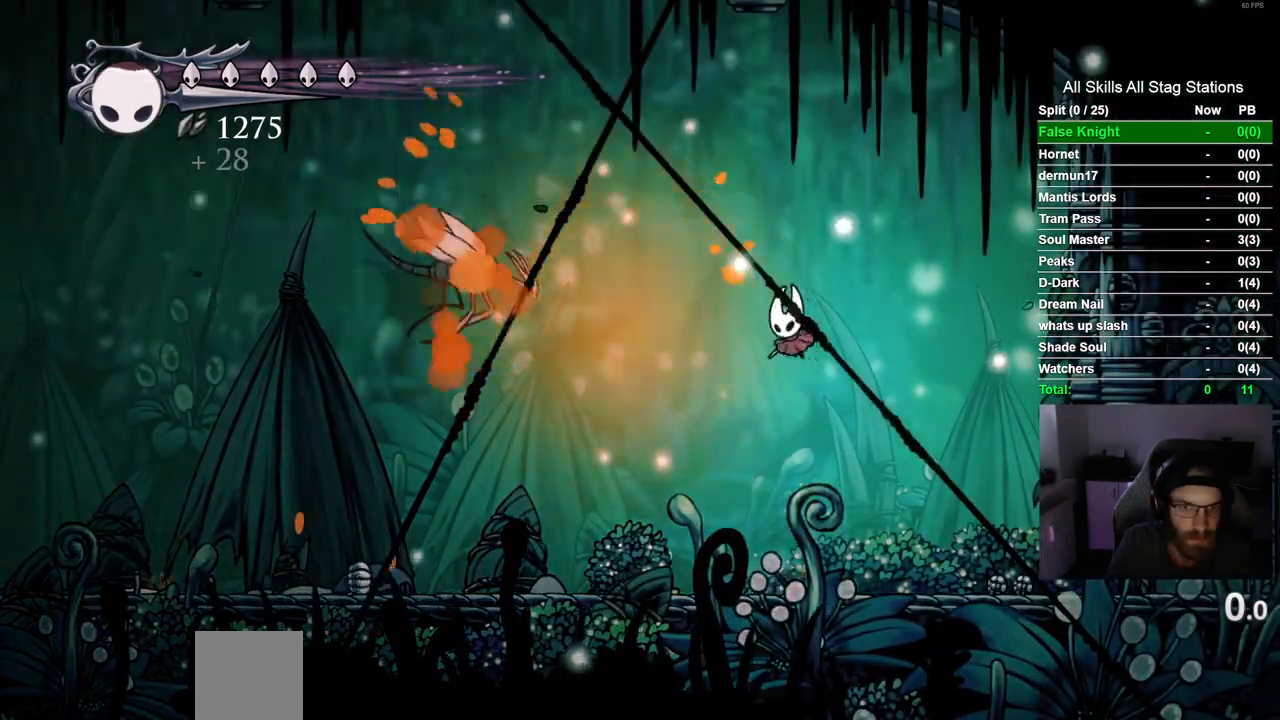
{"dt_ms": 500, "buttons": [], "left_stick": "center", "right_stick": "center", "events": []}
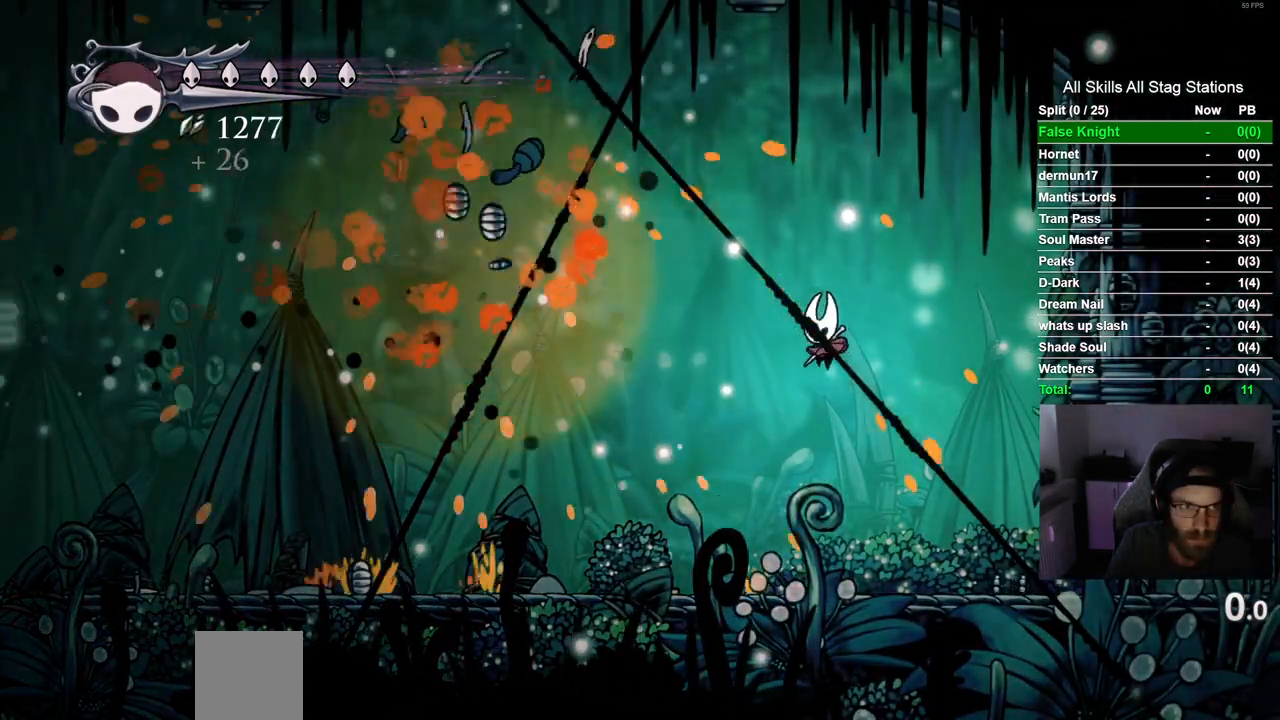
{"dt_ms": 500, "buttons": [], "left_stick": "center", "right_stick": "center", "events": []}
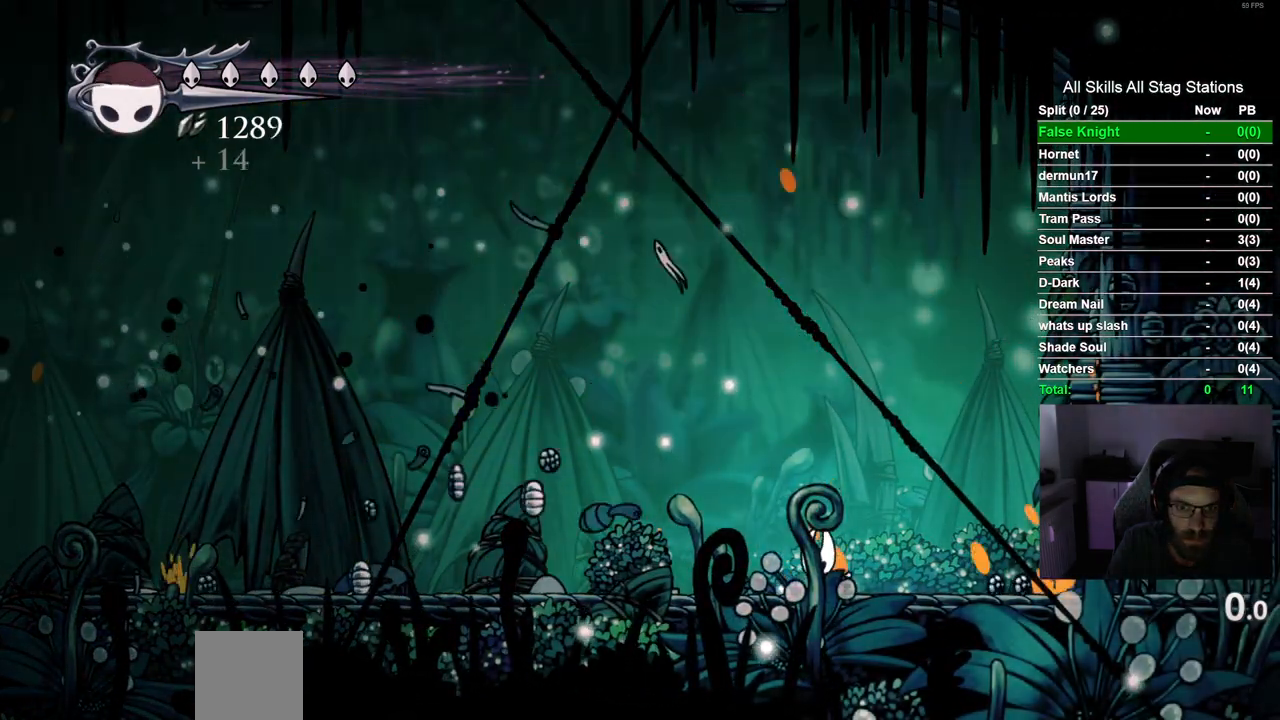
{"dt_ms": 500, "buttons": [], "left_stick": "center", "right_stick": "center", "events": []}
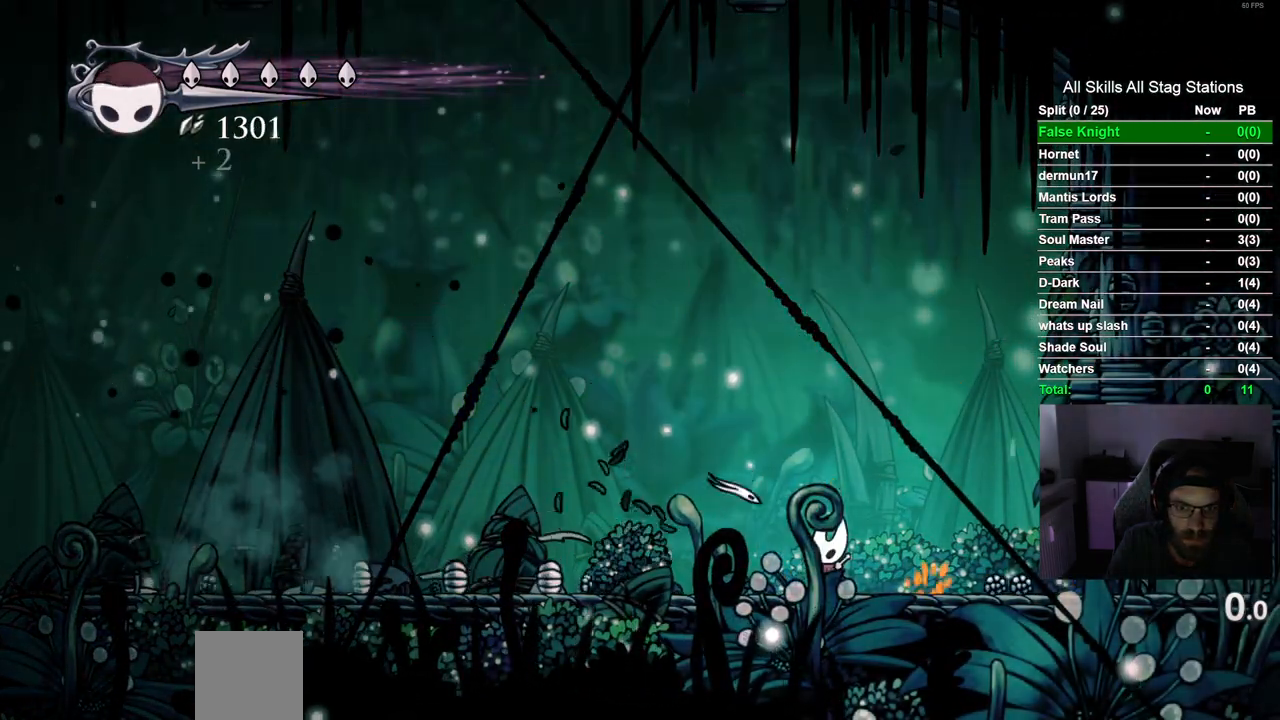
{"dt_ms": 500, "buttons": [], "left_stick": "center", "right_stick": "center", "events": []}
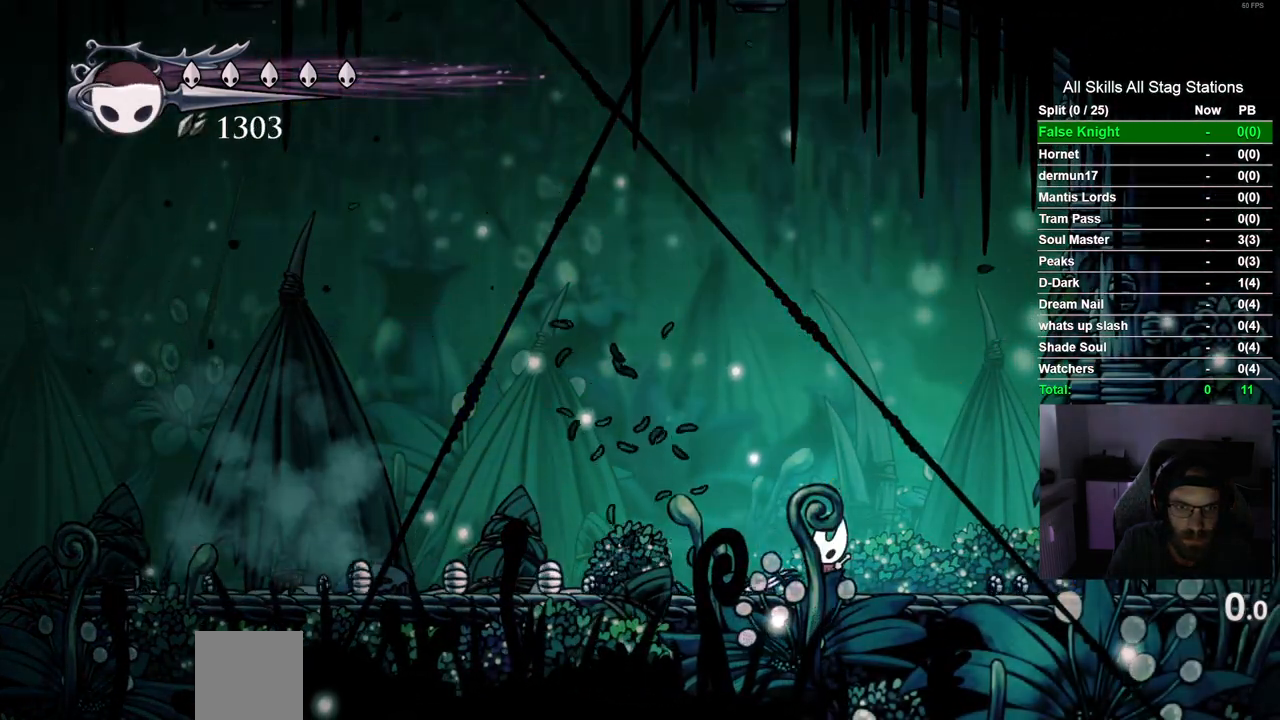
{"dt_ms": 500, "buttons": [], "left_stick": "center", "right_stick": "center", "events": [[367, "DPAD_LEFT", "down"], [433, "DPAD_LEFT", "up"]]}
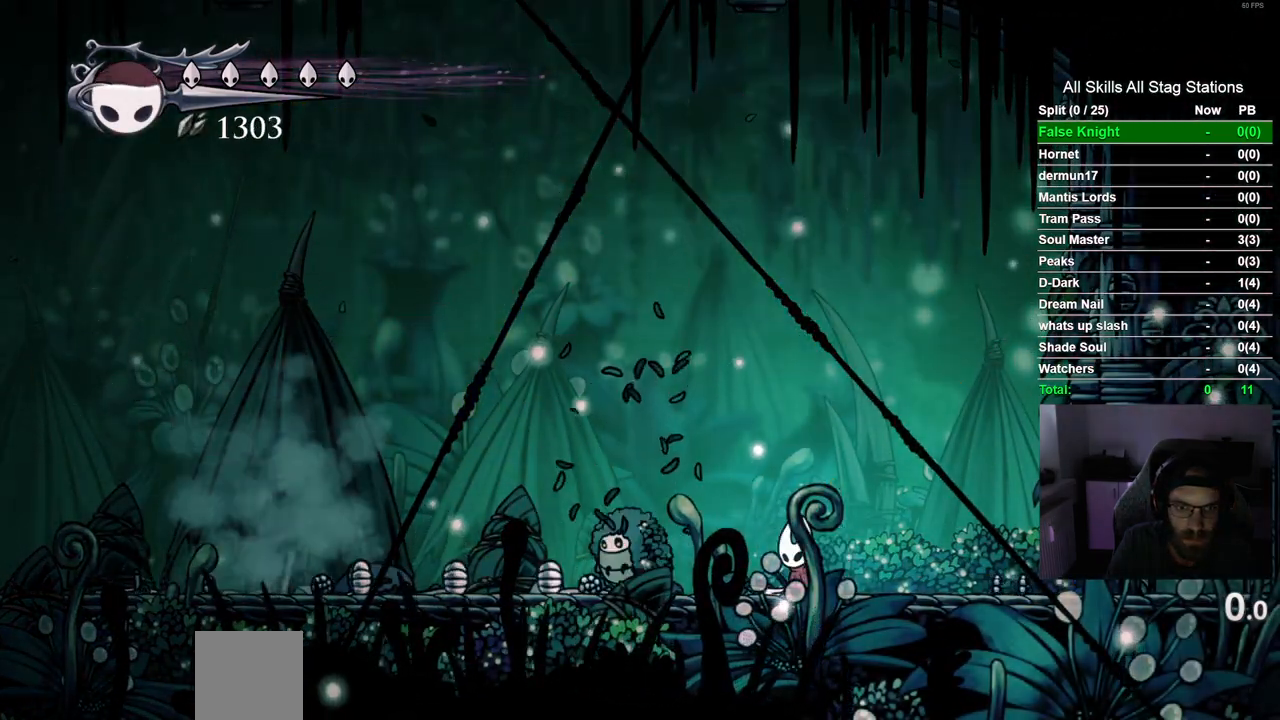
{"dt_ms": 500, "buttons": [], "left_stick": "center", "right_stick": "center", "events": [[317, "SQUARE", "down"], [450, "SQUARE", "up"]]}
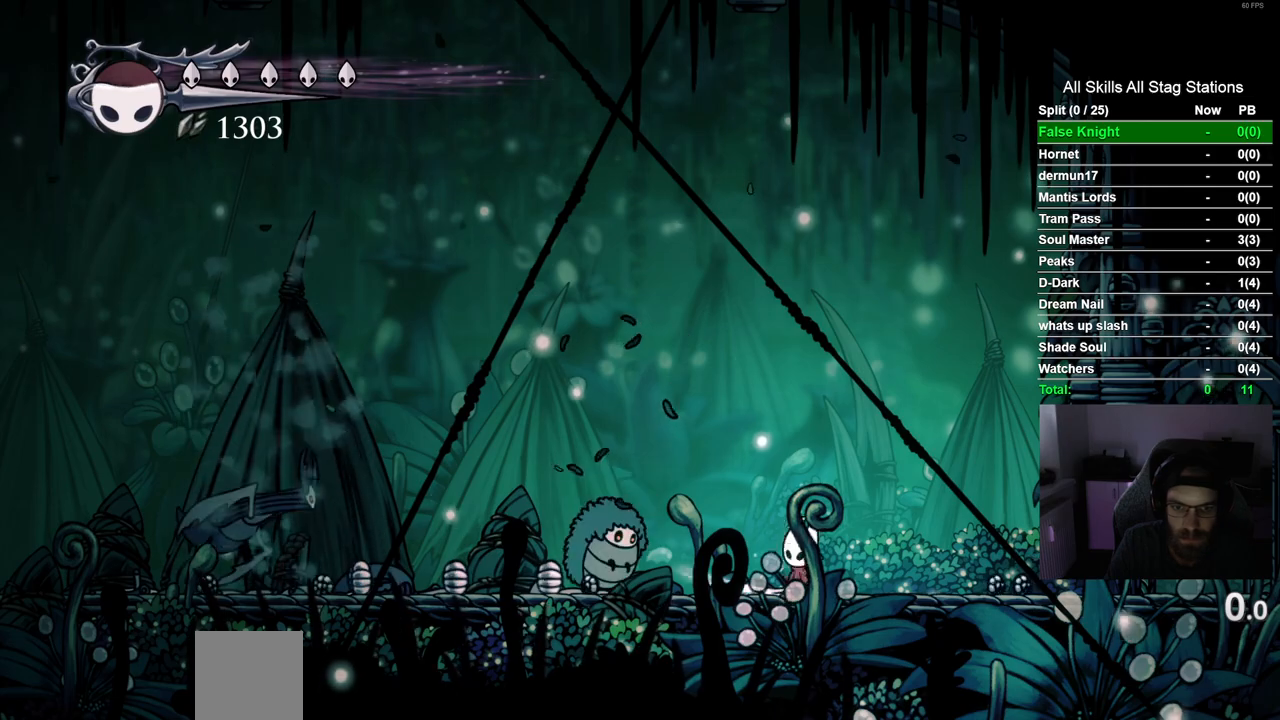
{"dt_ms": 500, "buttons": [], "left_stick": "center", "right_stick": "center", "events": []}
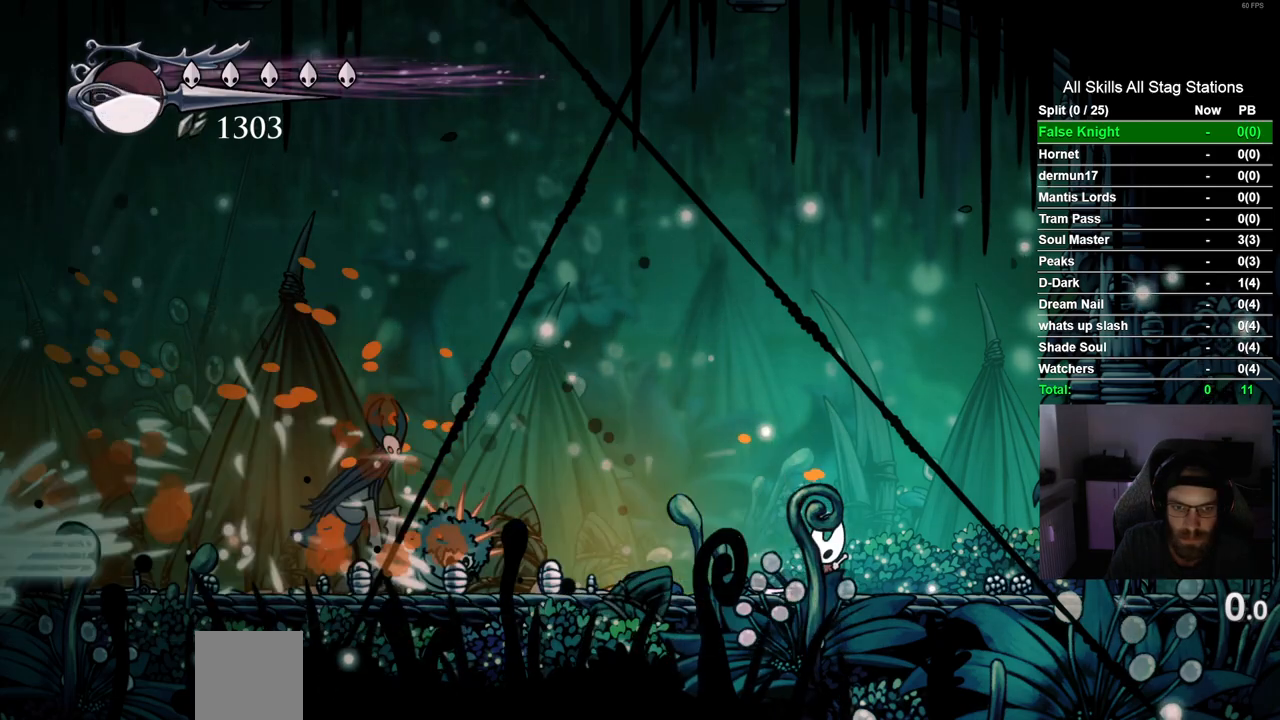
{"dt_ms": 500, "buttons": [], "left_stick": "center", "right_stick": "center", "events": []}
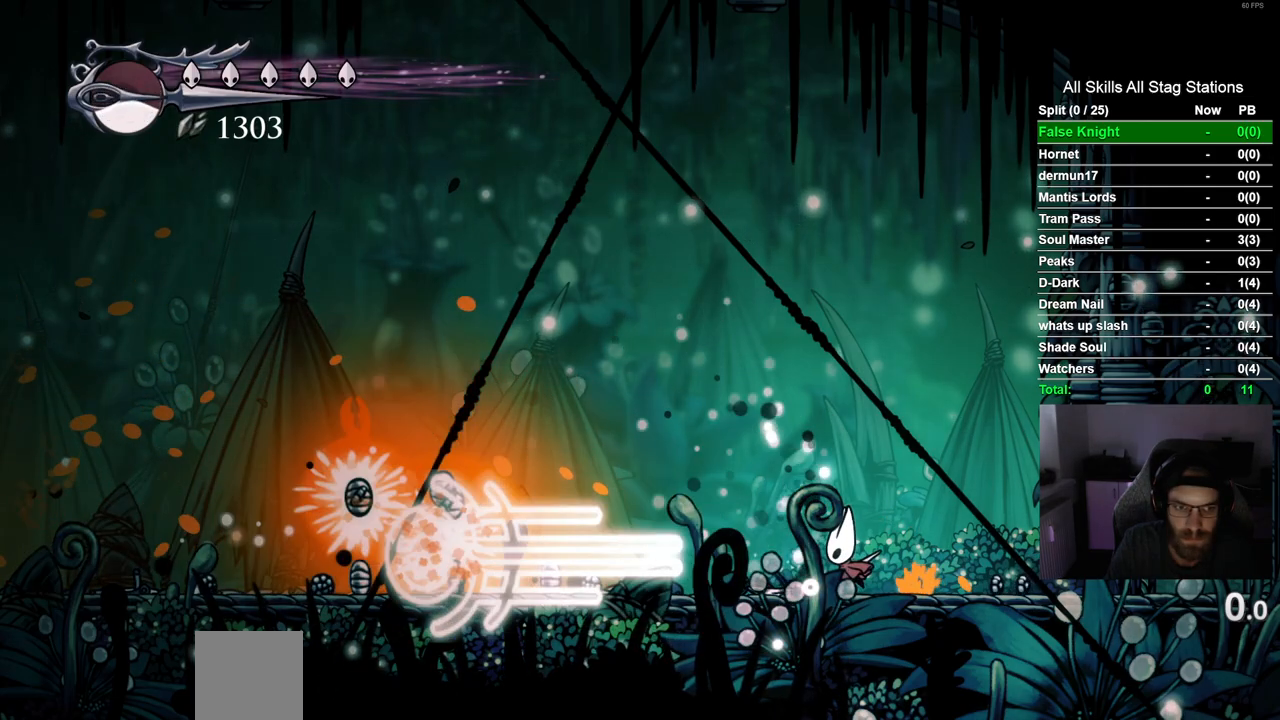
{"dt_ms": 500, "buttons": [], "left_stick": "center", "right_stick": "center", "events": []}
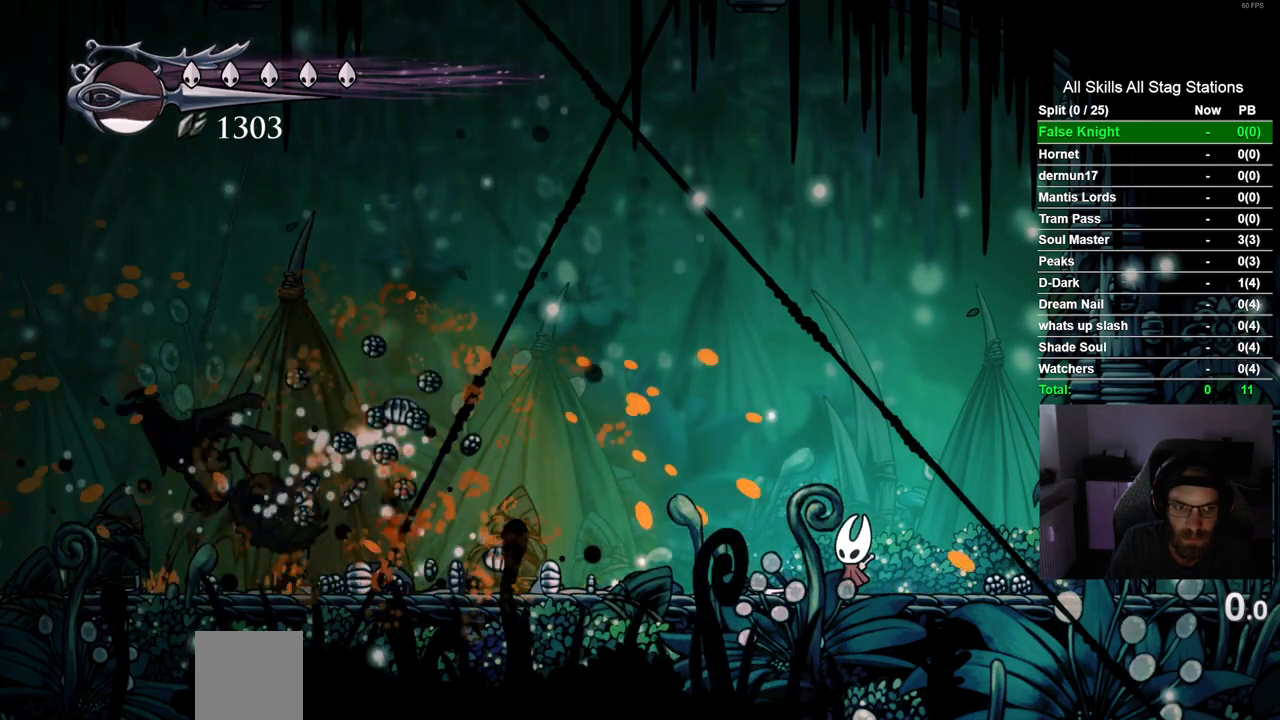
{"dt_ms": 500, "buttons": ["DPAD_LEFT"], "left_stick": "center", "right_stick": "center", "events": [[333, "DPAD_LEFT", "down"]]}
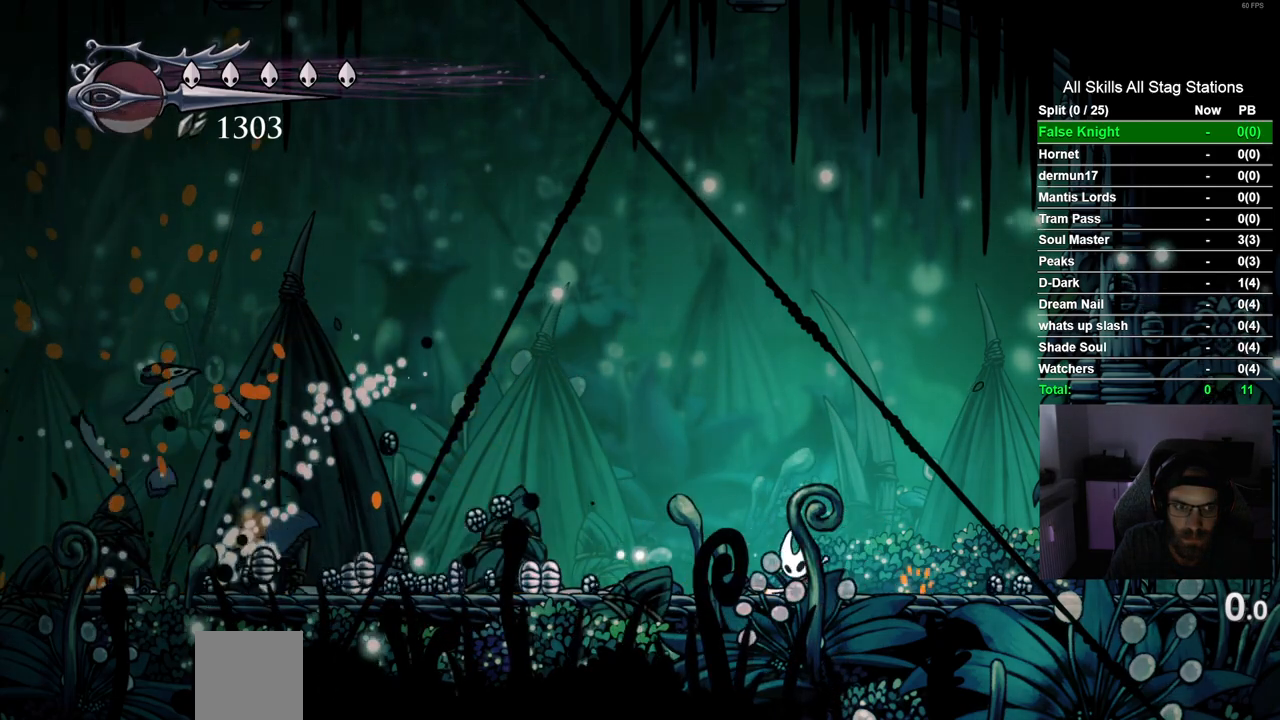
{"dt_ms": 500, "buttons": [], "left_stick": "center", "right_stick": "center", "events": [[117, "DPAD_LEFT", "up"]]}
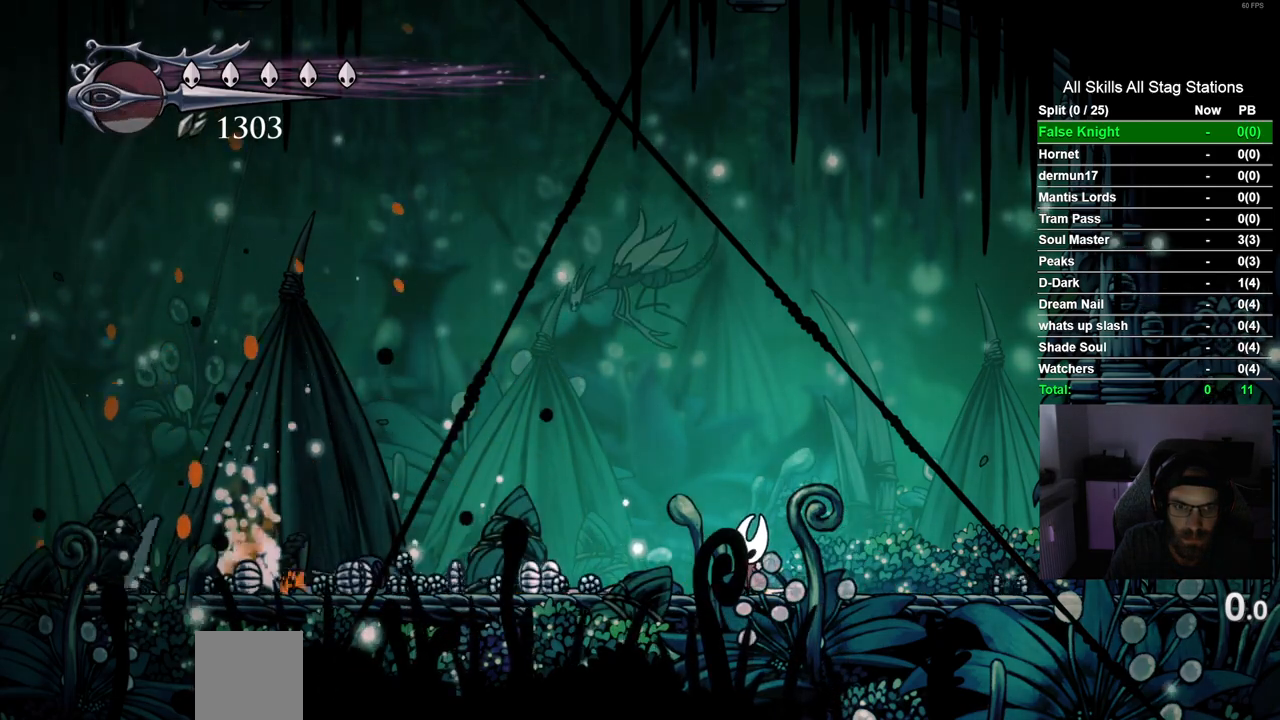
{"dt_ms": 500, "buttons": ["CROSS", "SQUARE"], "left_stick": "center", "right_stick": "center", "events": [[133, "CROSS", "down"], [450, "SQUARE", "down"]]}
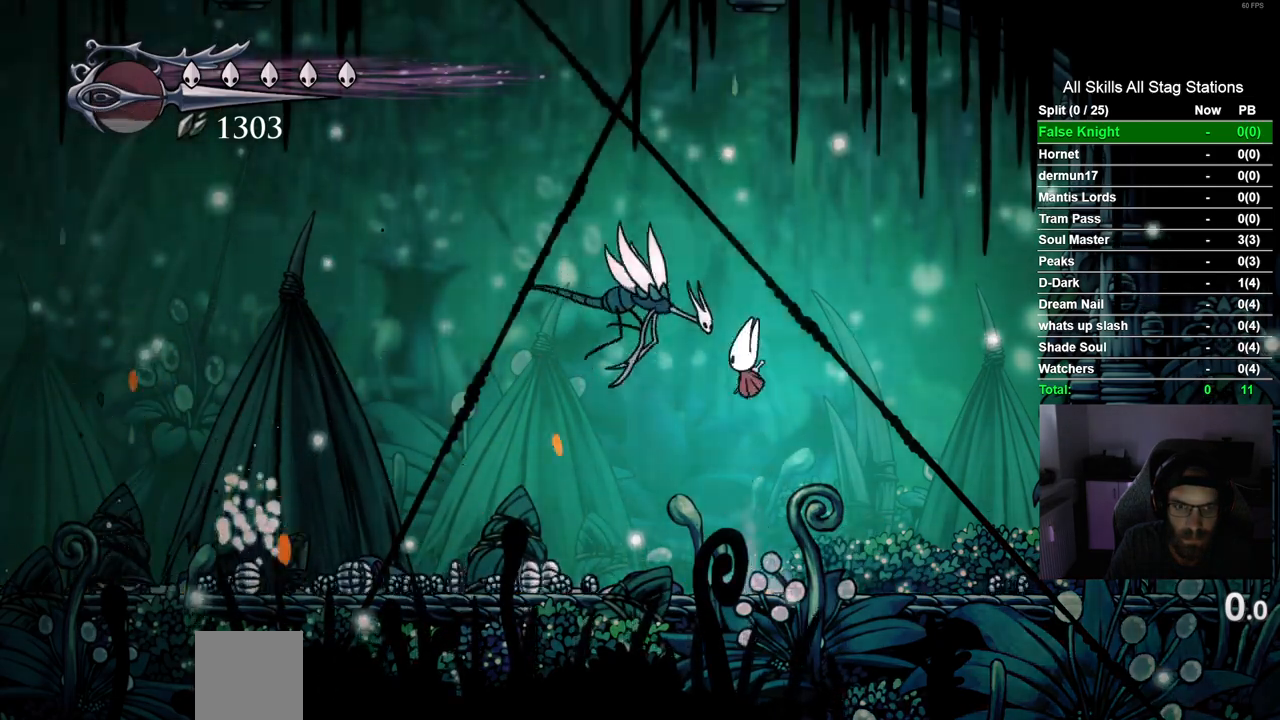
{"dt_ms": 500, "buttons": ["DPAD_LEFT"], "left_stick": "center", "right_stick": "center", "events": [[100, "SQUARE", "up"], [133, "CROSS", "up"], [283, "DPAD_LEFT", "down"]]}
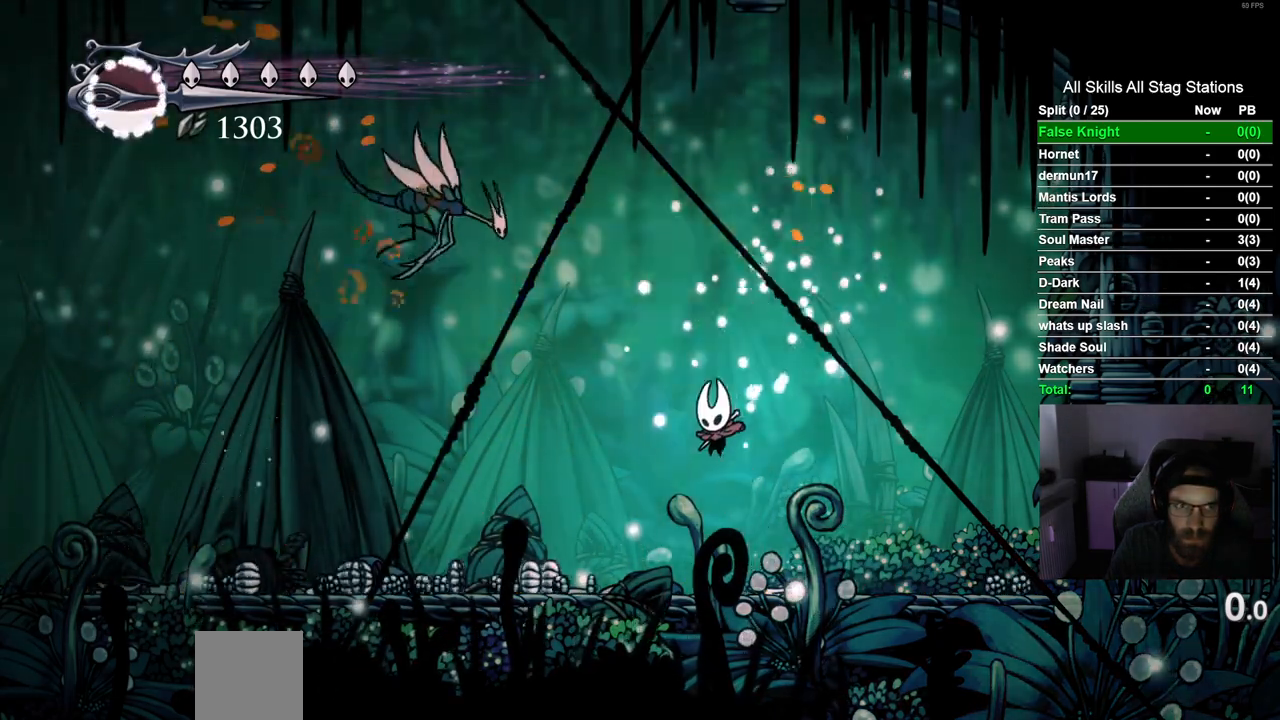
{"dt_ms": 500, "buttons": ["CROSS", "DPAD_UP", "DPAD_LEFT"], "left_stick": "center", "right_stick": "center", "events": [[433, "CROSS", "down"], [467, "DPAD_UP", "down"]]}
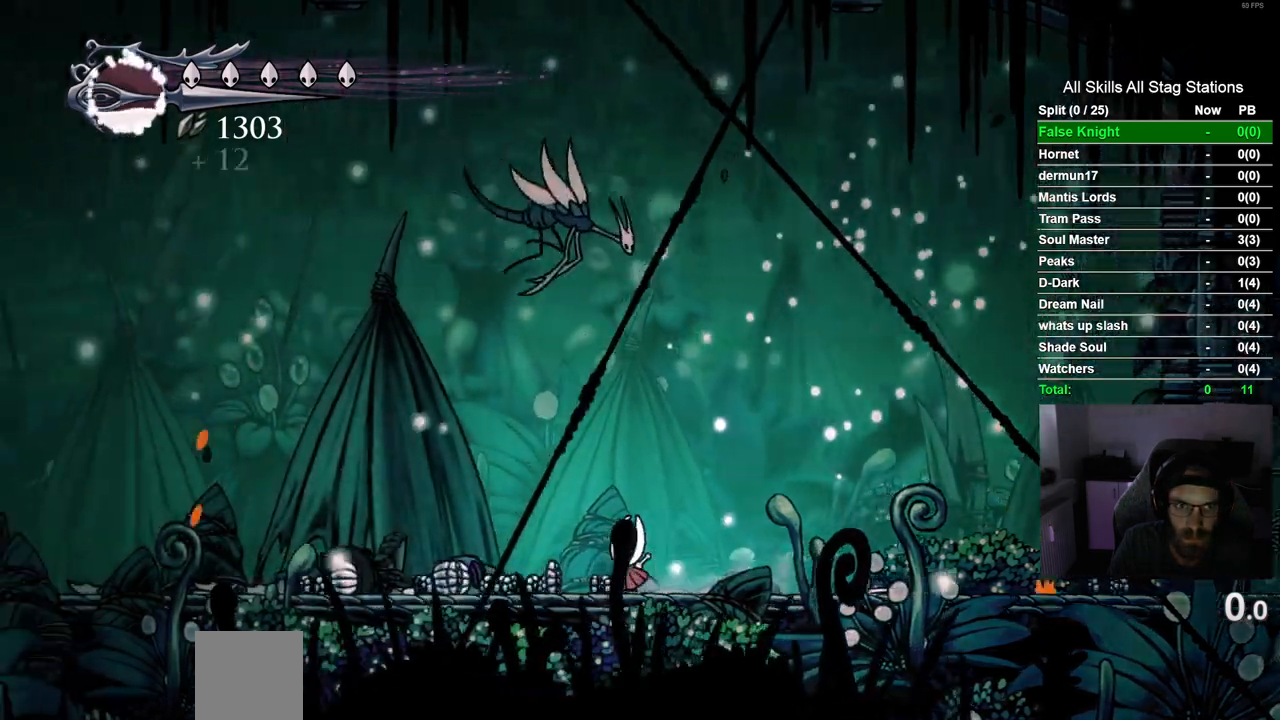
{"dt_ms": 1000, "buttons": [], "left_stick": "center", "right_stick": "center", "events": [[33, "DPAD_LEFT", "up"], [67, "SQUARE", "down"], [100, "DPAD_RIGHT", "down"], [233, "CROSS", "up"], [233, "SQUARE", "up"], [450, "DPAD_UP", "up"], [517, "DPAD_UP", "down"], [800, "DPAD_UP", "up"], [833, "DPAD_RIGHT", "up"]]}
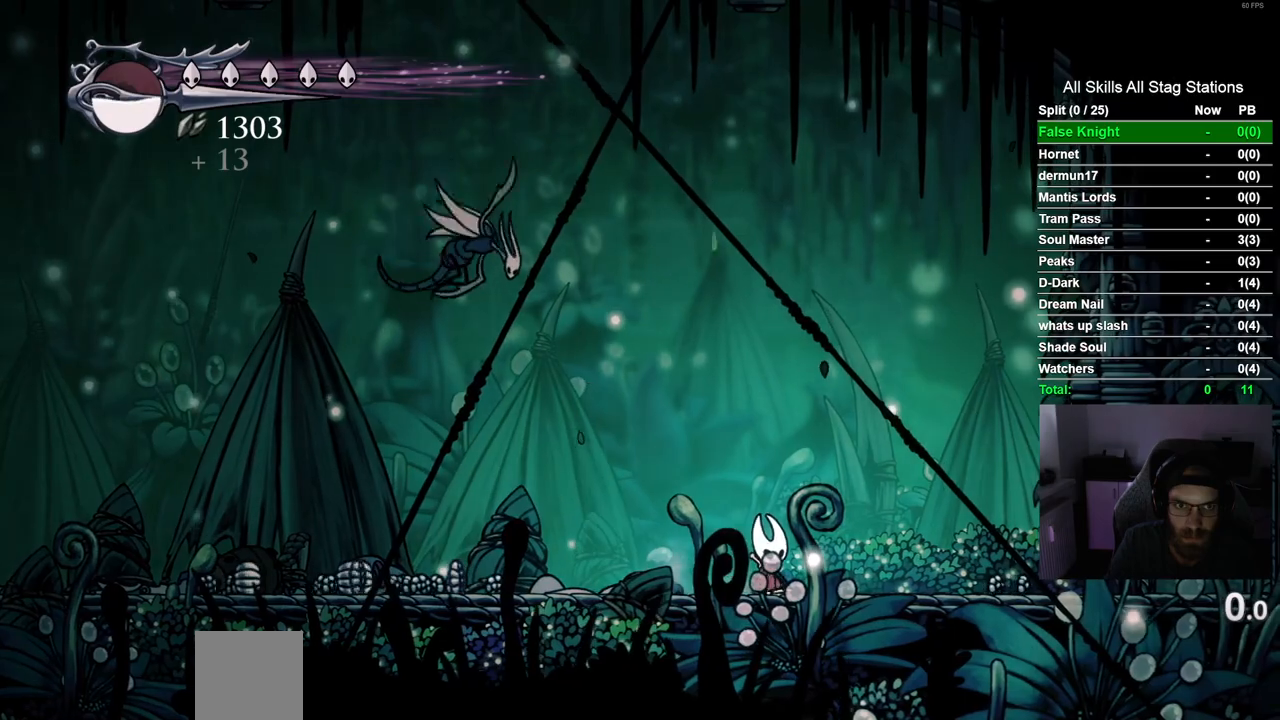
{"dt_ms": 500, "buttons": ["CROSS"], "left_stick": "center", "right_stick": "center", "events": [[183, "DPAD_RIGHT", "down"], [300, "CROSS", "down"], [467, "DPAD_RIGHT", "up"]]}
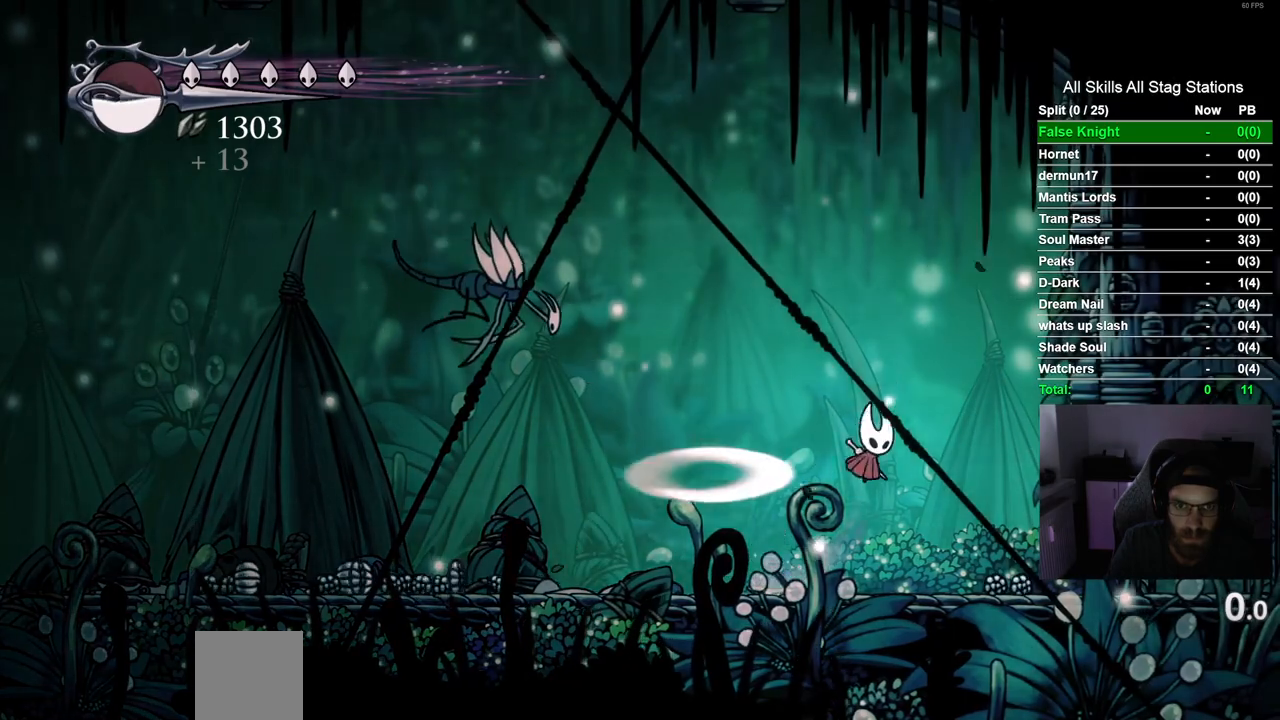
{"dt_ms": 500, "buttons": ["DPAD_LEFT"], "left_stick": "center", "right_stick": "center", "events": [[50, "DPAD_LEFT", "down"], [317, "CROSS", "up"]]}
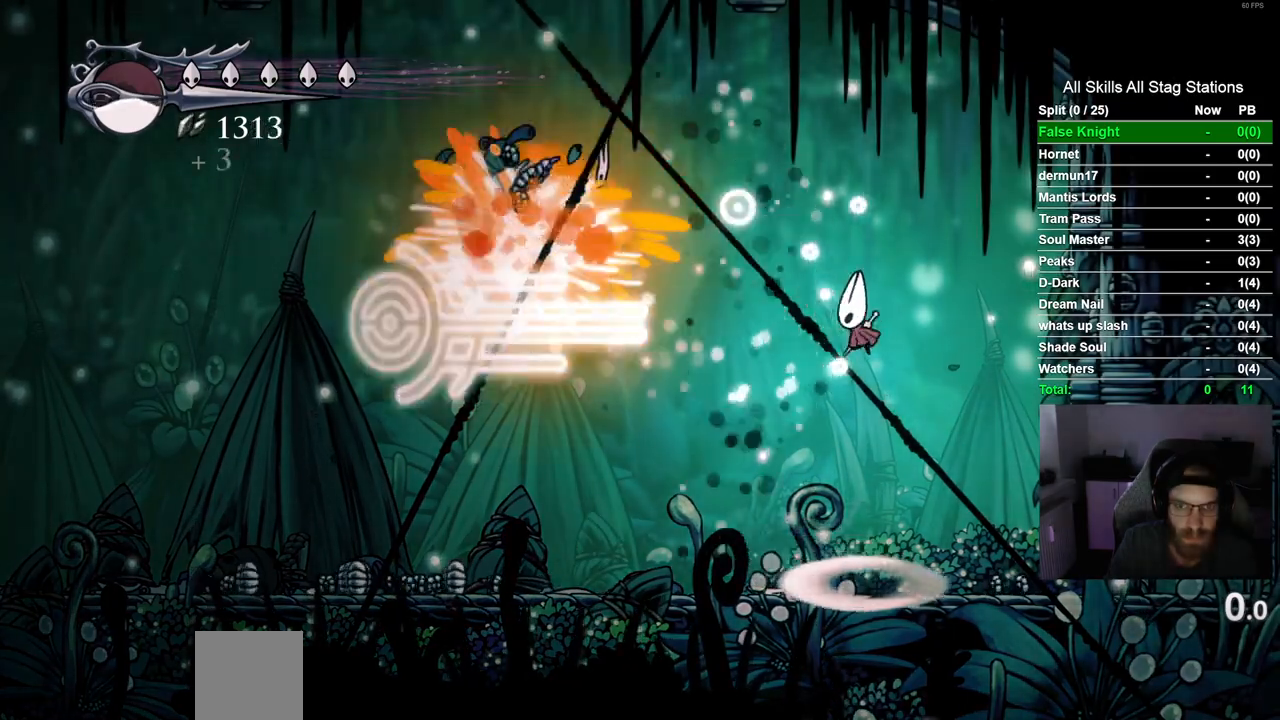
{"dt_ms": 500, "buttons": ["DPAD_LEFT"], "left_stick": "center", "right_stick": "center", "events": [[150, "R2", "down"], [367, "R2", "up"]]}
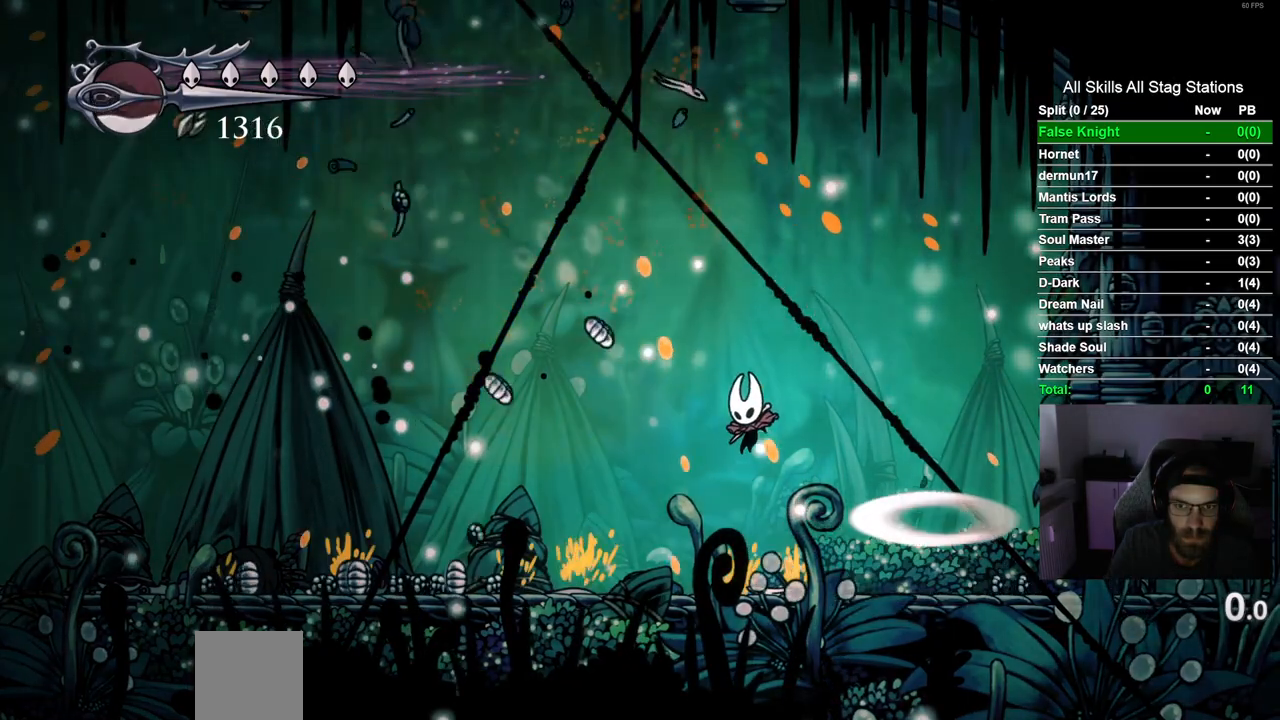
{"dt_ms": 500, "buttons": ["DPAD_LEFT"], "left_stick": "center", "right_stick": "center", "events": []}
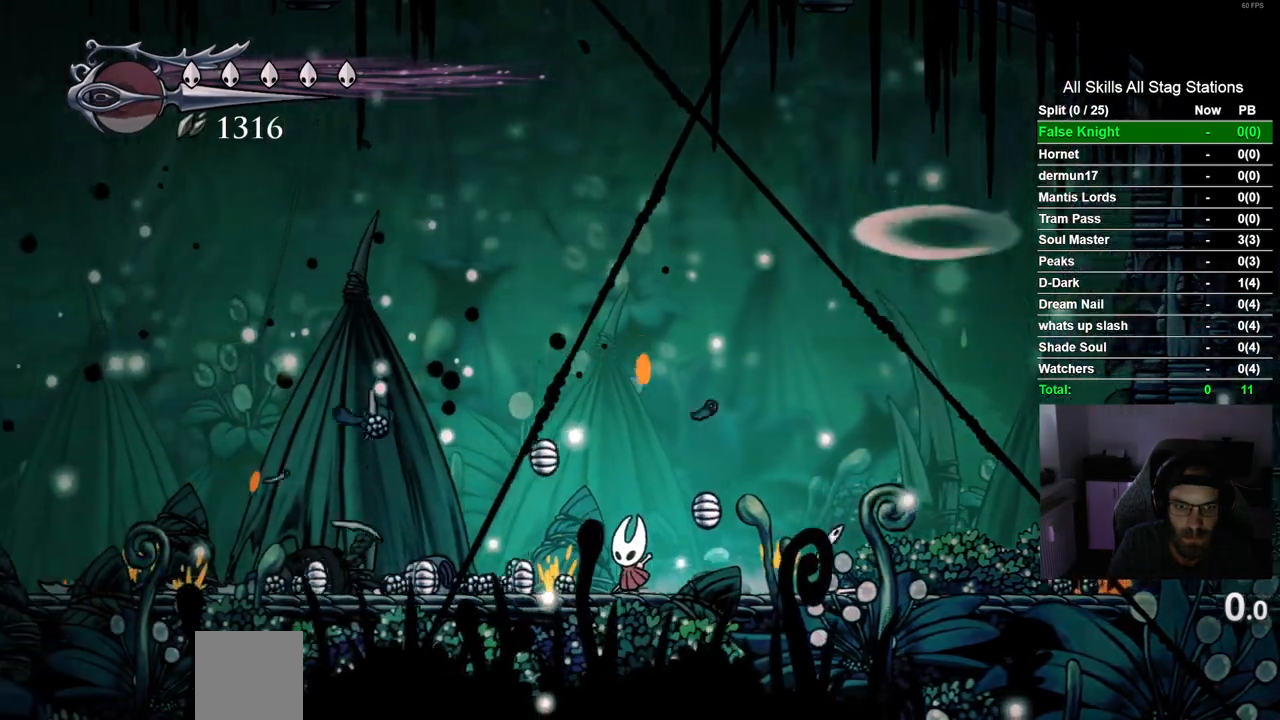
{"dt_ms": 500, "buttons": ["DPAD_LEFT"], "left_stick": "center", "right_stick": "center", "events": []}
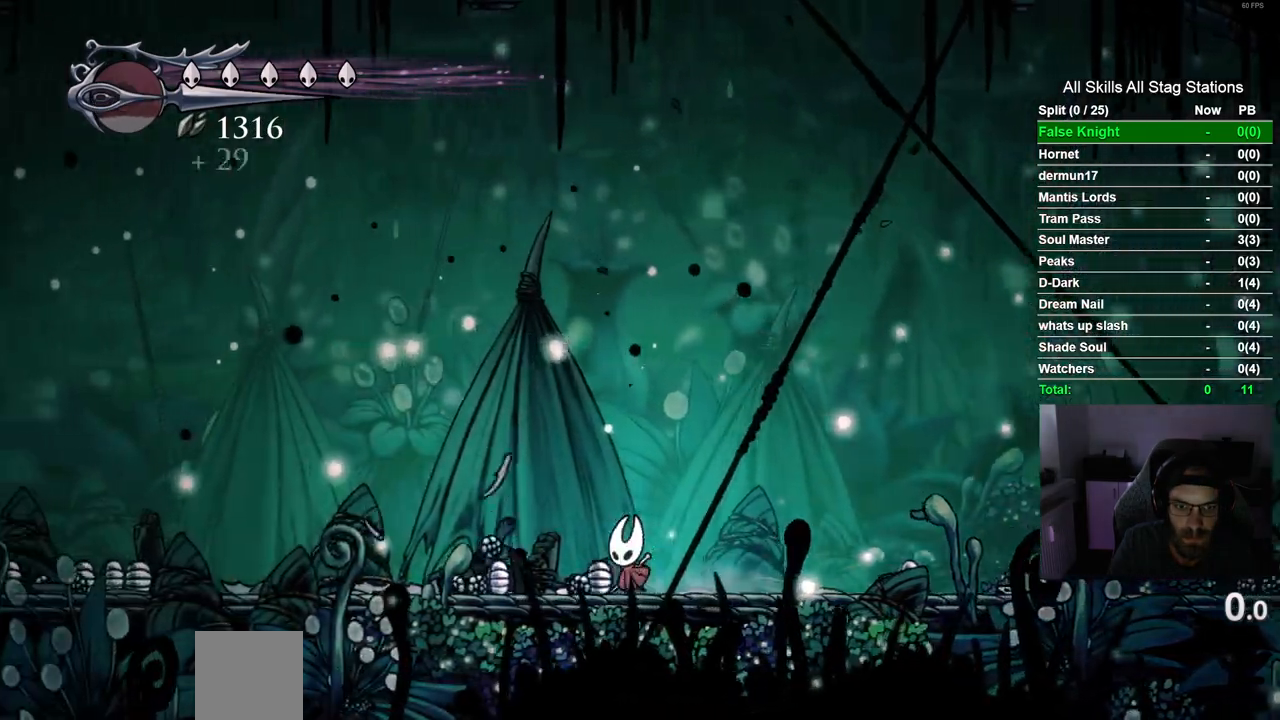
{"dt_ms": 500, "buttons": ["DPAD_LEFT"], "left_stick": "center", "right_stick": "center", "events": [[83, "R2", "down"], [300, "R2", "up"]]}
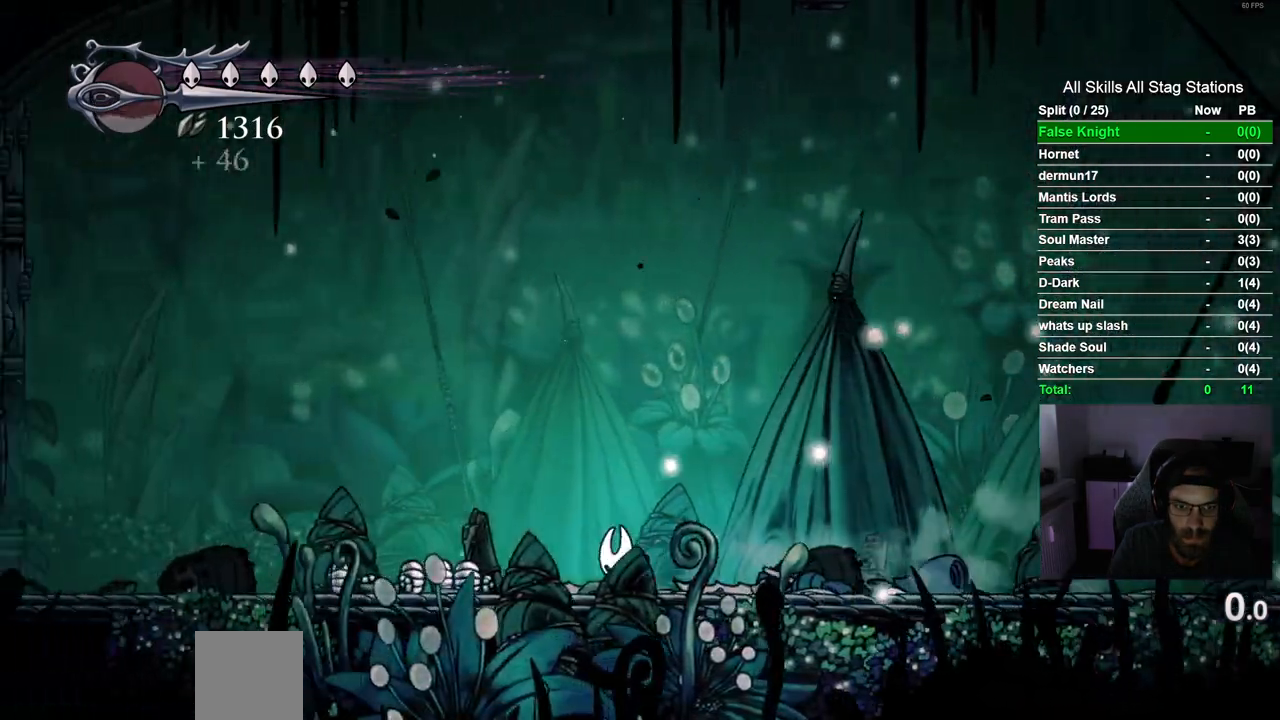
{"dt_ms": 500, "buttons": [], "left_stick": "center", "right_stick": "center", "events": [[233, "R2", "down"], [417, "DPAD_LEFT", "up"], [450, "R2", "up"]]}
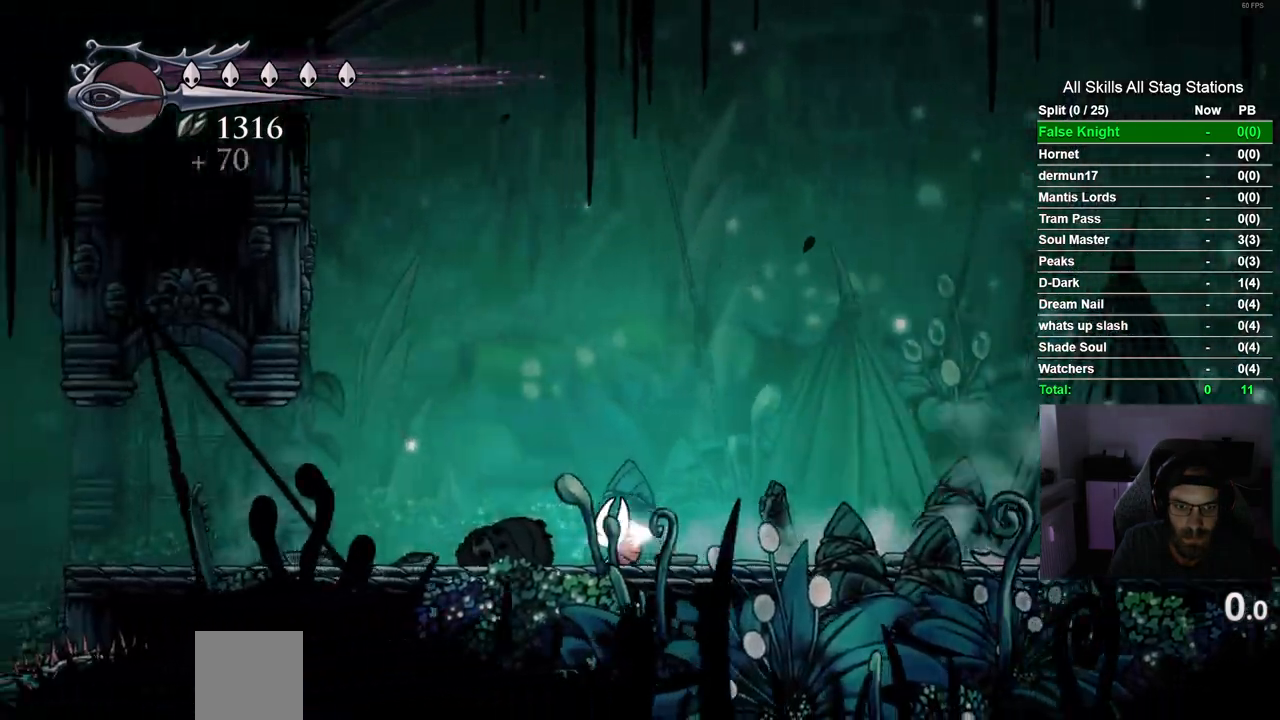
{"dt_ms": 500, "buttons": ["DPAD_LEFT"], "left_stick": "center", "right_stick": "center", "events": [[50, "DPAD_RIGHT", "down"], [50, "SQUARE", "down"], [217, "SQUARE", "up"], [317, "DPAD_RIGHT", "up"], [400, "DPAD_LEFT", "down"]]}
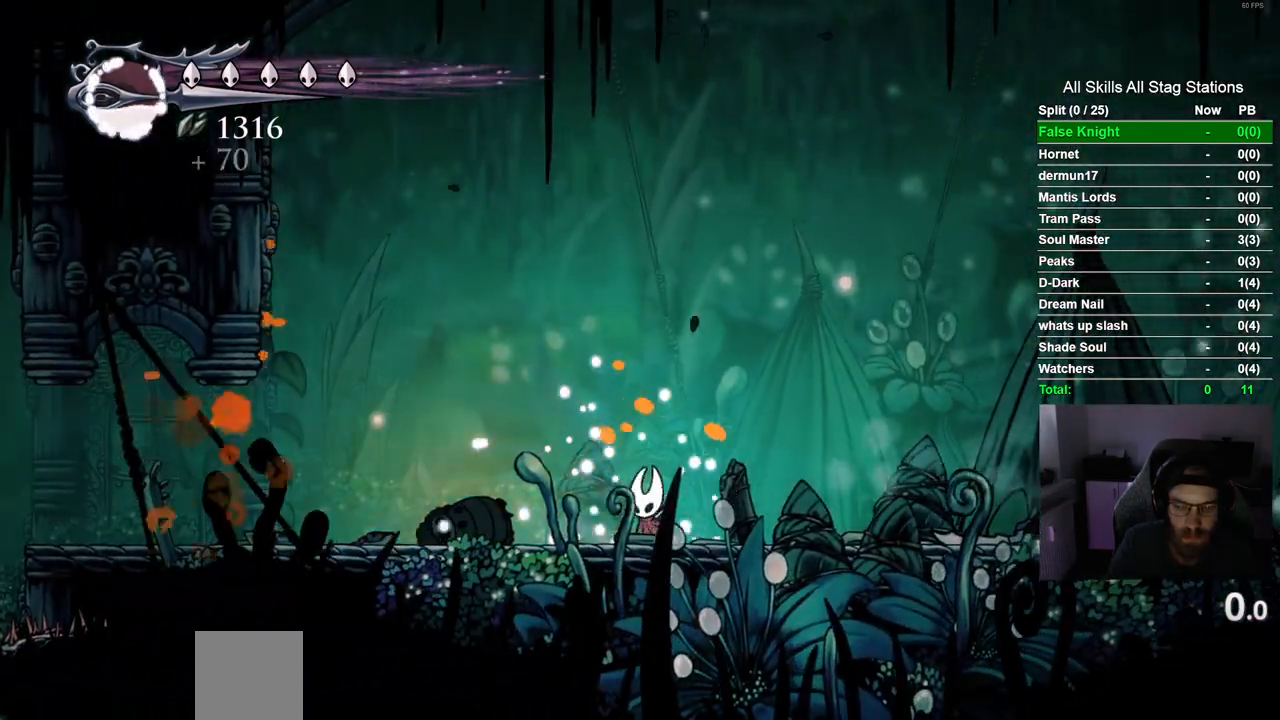
{"dt_ms": 500, "buttons": ["R2", "DPAD_RIGHT"], "left_stick": "center", "right_stick": "center", "events": [[50, "SQUARE", "down"], [100, "DPAD_LEFT", "up"], [117, "DPAD_UP", "down"], [150, "DPAD_UP", "up"], [217, "DPAD_RIGHT", "down"], [217, "SQUARE", "up"], [433, "R2", "down"]]}
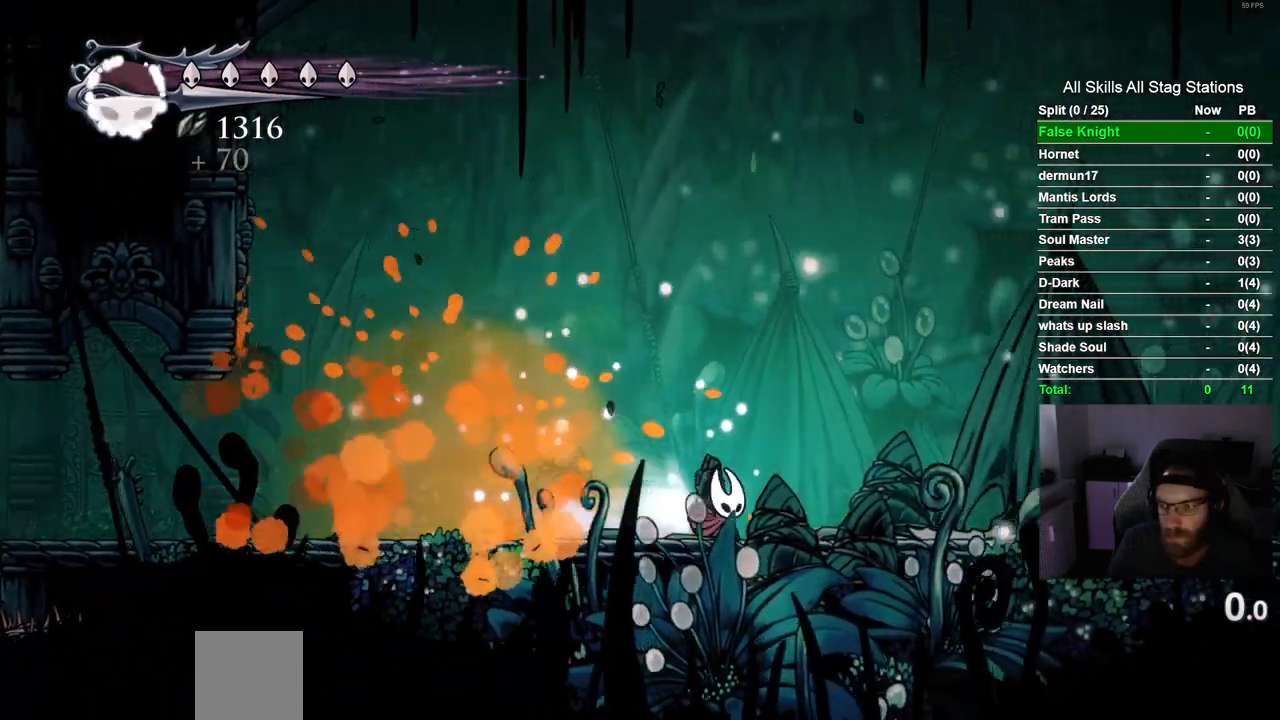
{"dt_ms": 500, "buttons": ["DPAD_RIGHT"], "left_stick": "center", "right_stick": "center", "events": [[150, "R2", "up"], [283, "SQUARE", "down"], [467, "SQUARE", "up"]]}
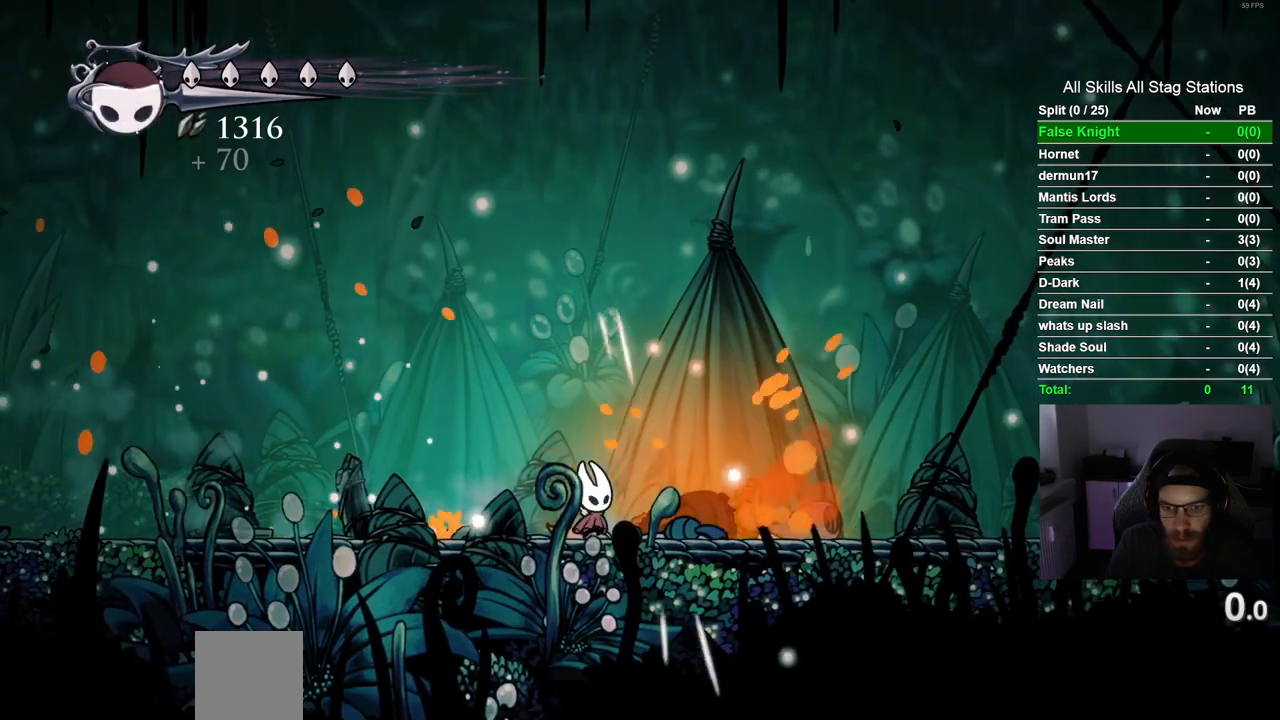
{"dt_ms": 500, "buttons": ["DPAD_RIGHT"], "left_stick": "center", "right_stick": "center", "events": [[200, "SQUARE", "down"], [367, "SQUARE", "up"]]}
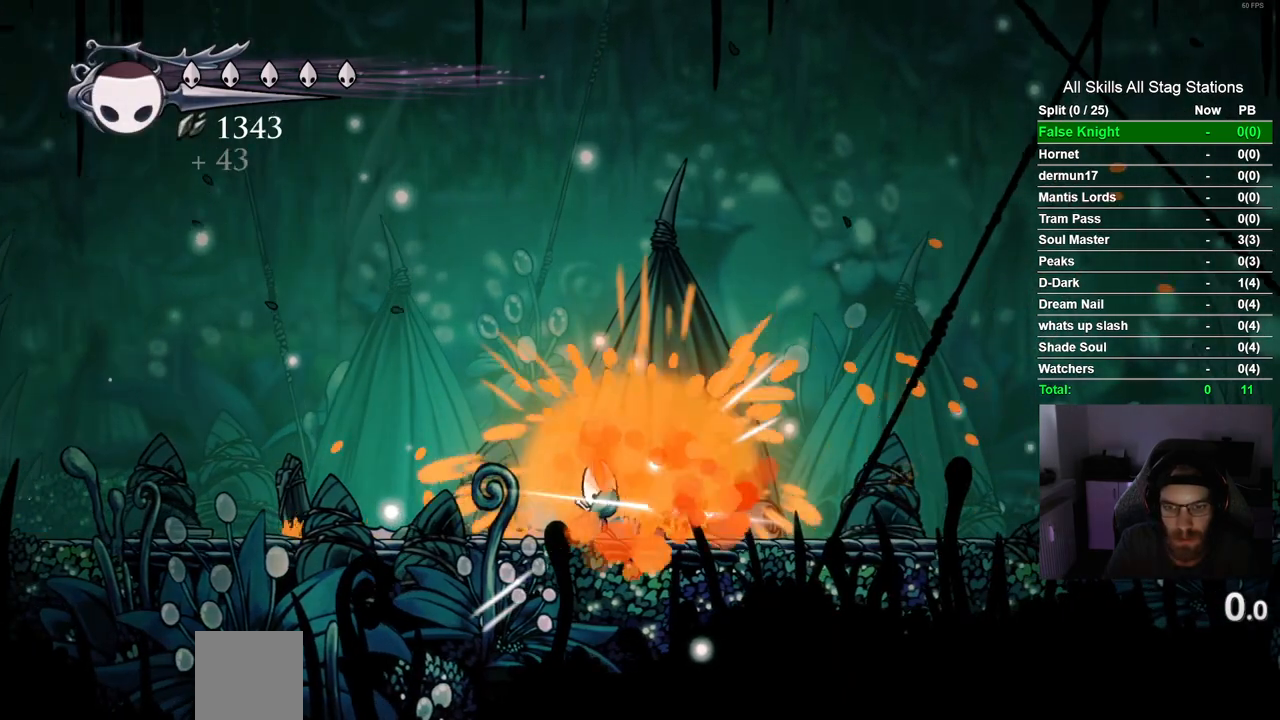
{"dt_ms": 500, "buttons": ["DPAD_RIGHT"], "left_stick": "center", "right_stick": "center", "events": [[50, "R2", "down"], [267, "R2", "up"]]}
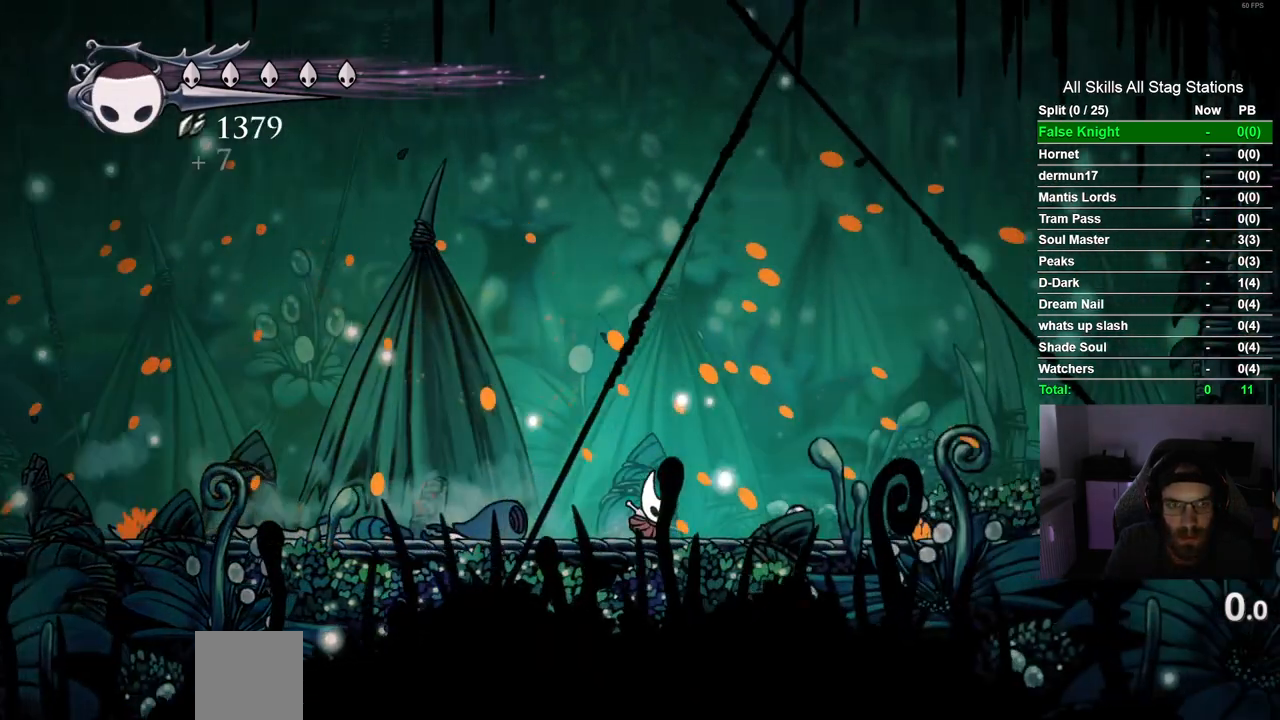
{"dt_ms": 500, "buttons": [], "left_stick": "center", "right_stick": "center", "events": [[183, "DPAD_RIGHT", "up"]]}
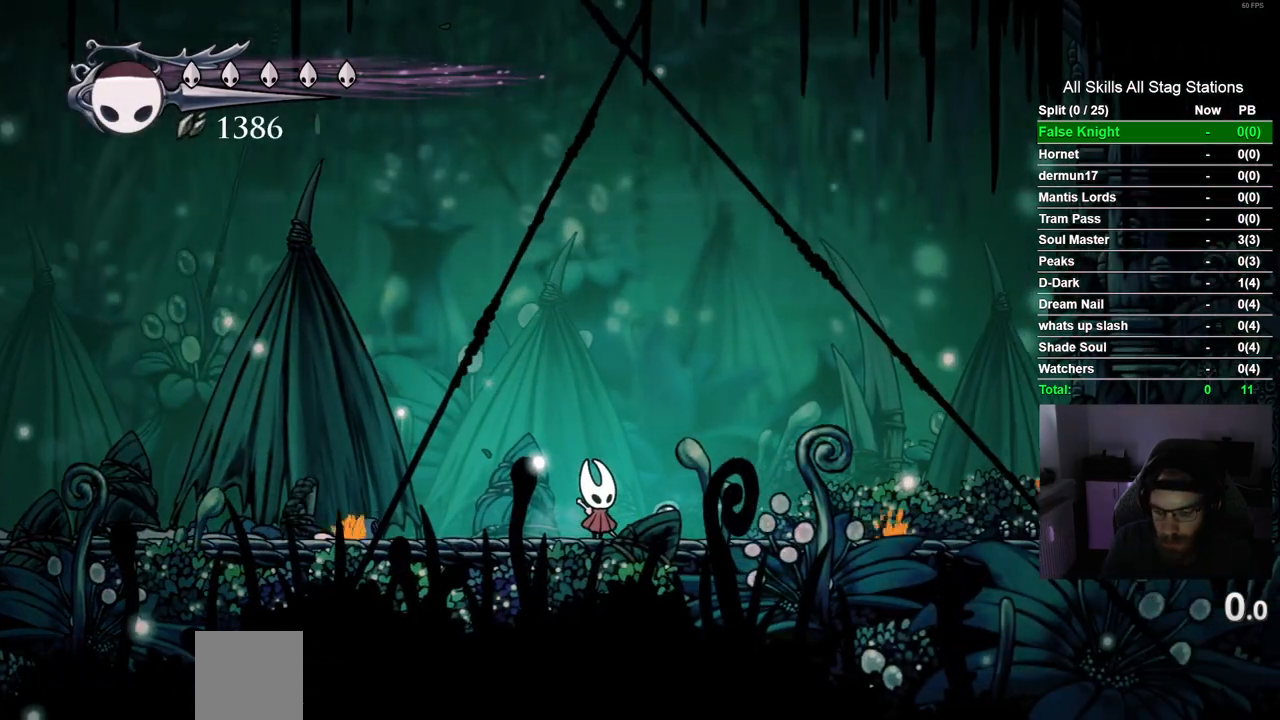
{"dt_ms": 500, "buttons": [], "left_stick": "center", "right_stick": "center", "events": []}